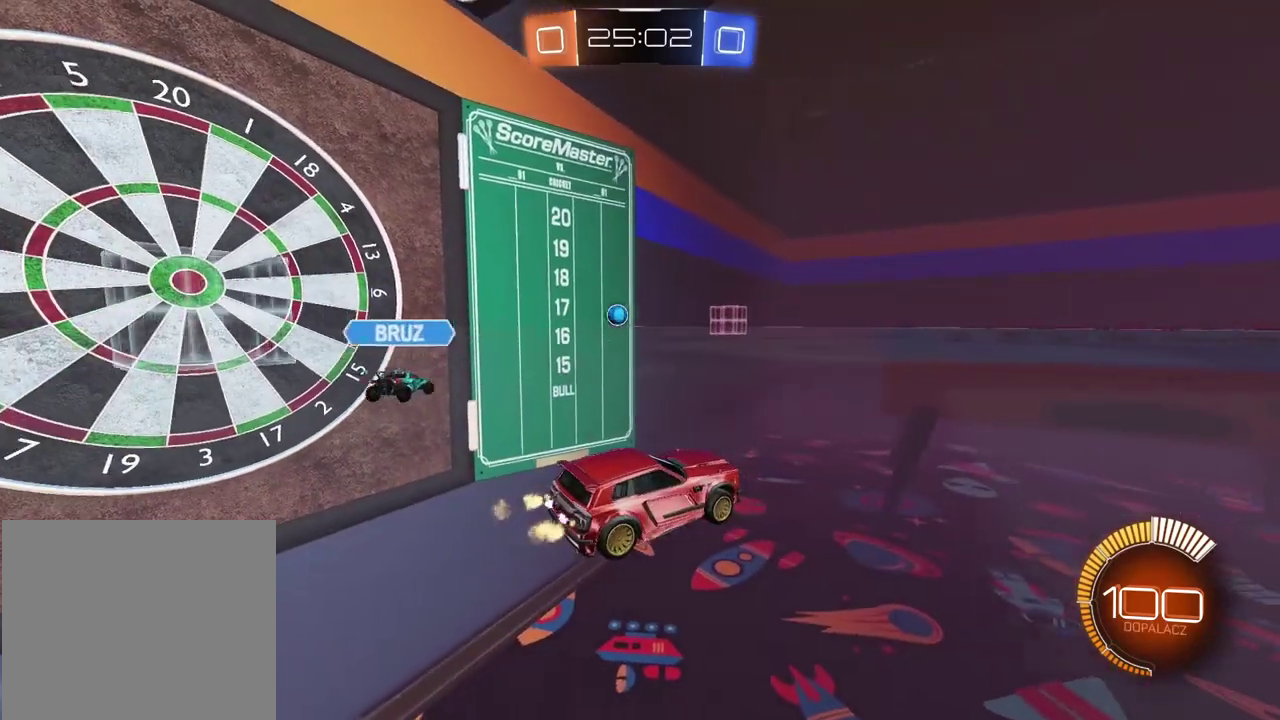
Gameplay with a controller (PlayStation layout); each line is a JSON object with the inputs held at the frame after it. "events" lists button and stick changes between this image and that frame as [ms after this image, input, new state], when the widget could be followed in between.
{"buttons": ["CIRCLE", "R2"], "left_stick": "left", "right_stick": "center", "events": [[400, "left_stick", "left"], [433, "CIRCLE", "down"]]}
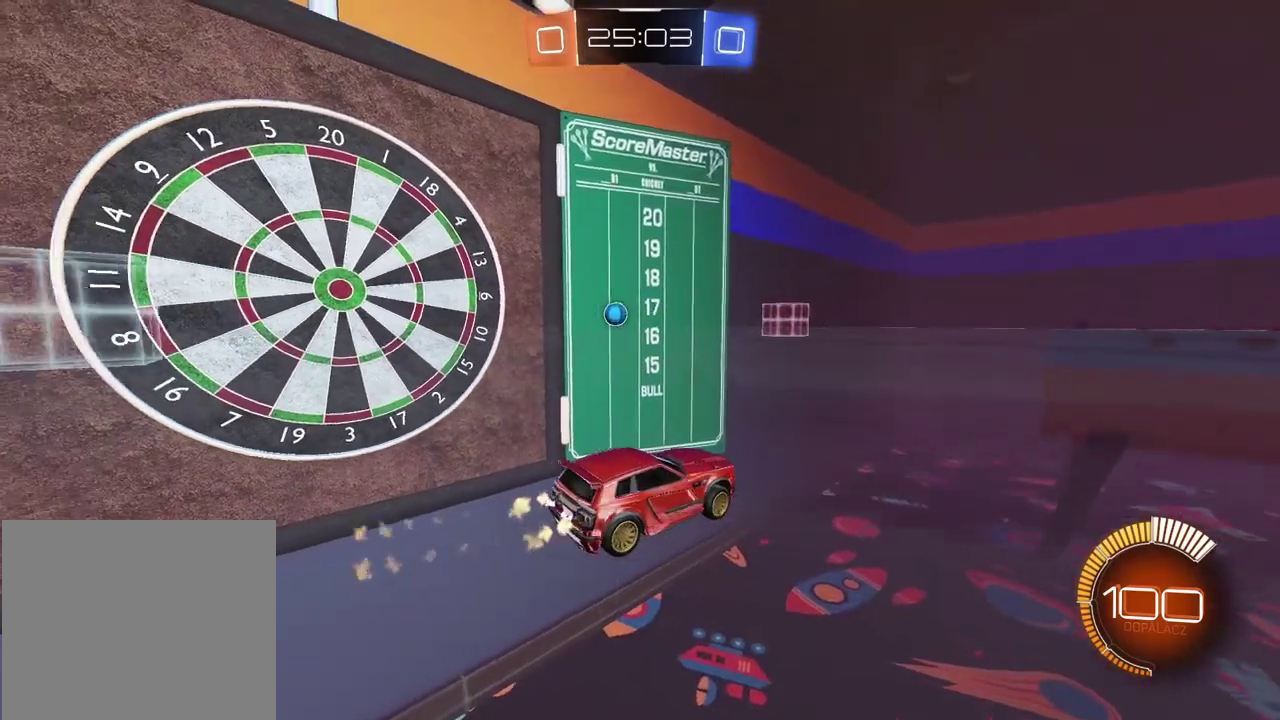
{"buttons": ["CIRCLE", "R2"], "left_stick": "center", "right_stick": "center", "events": [[117, "left_stick", "center"], [250, "left_stick", "down-right"], [317, "left_stick", "right"], [450, "left_stick", "center"]]}
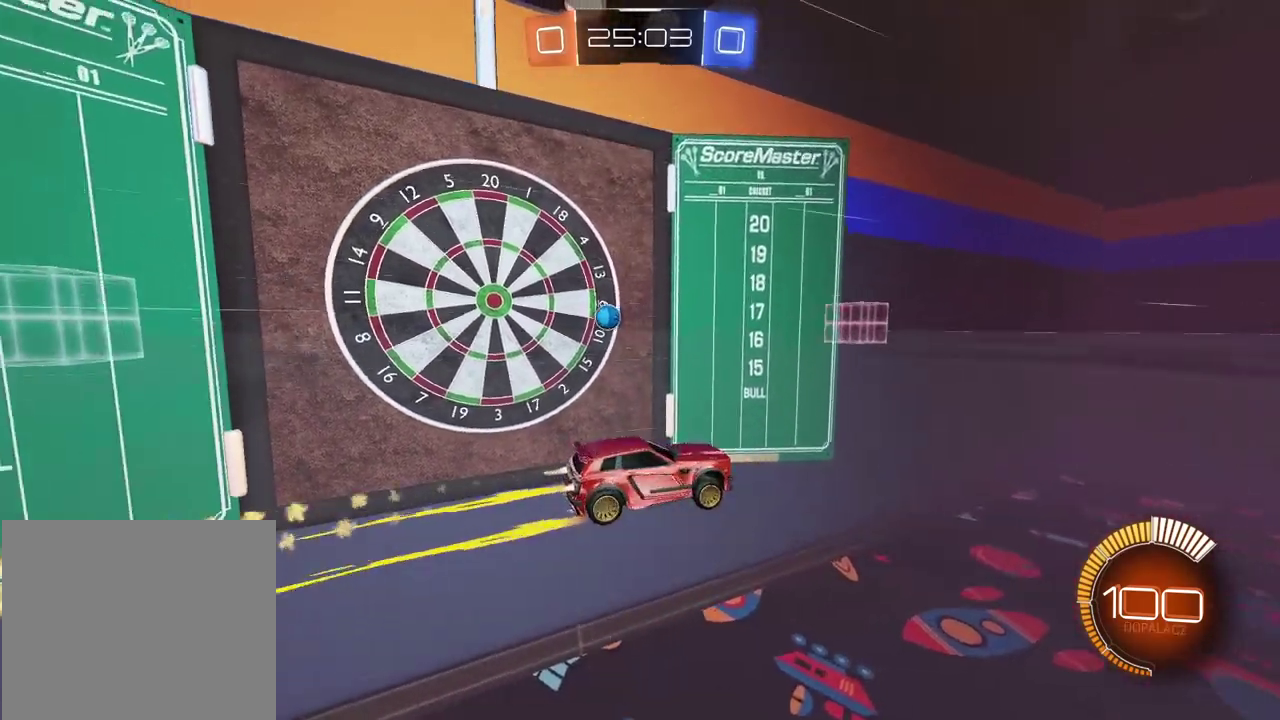
{"buttons": ["L2"], "left_stick": "center", "right_stick": "center", "events": [[83, "CIRCLE", "up"], [83, "R2", "up"], [100, "left_stick", "left"], [117, "L1", "down"], [350, "L1", "up"], [433, "L2", "down"], [433, "left_stick", "center"]]}
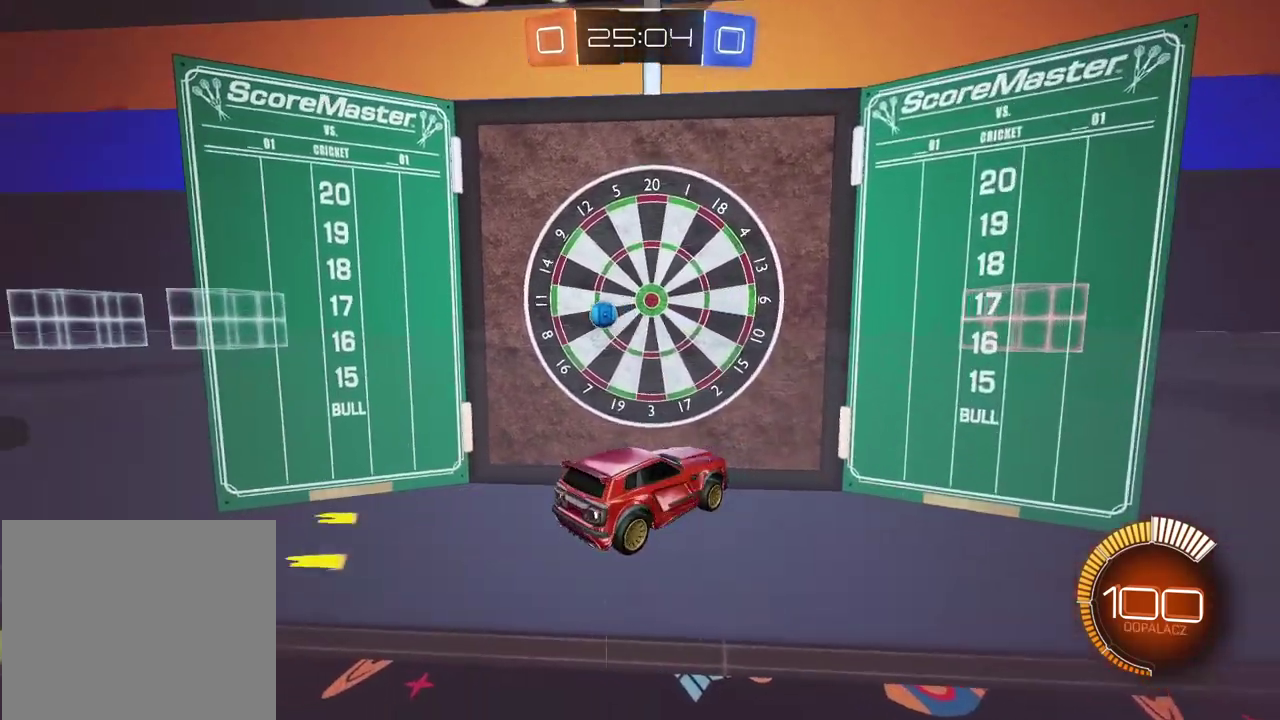
{"buttons": ["L2"], "left_stick": "left", "right_stick": "center", "events": [[383, "left_stick", "left"]]}
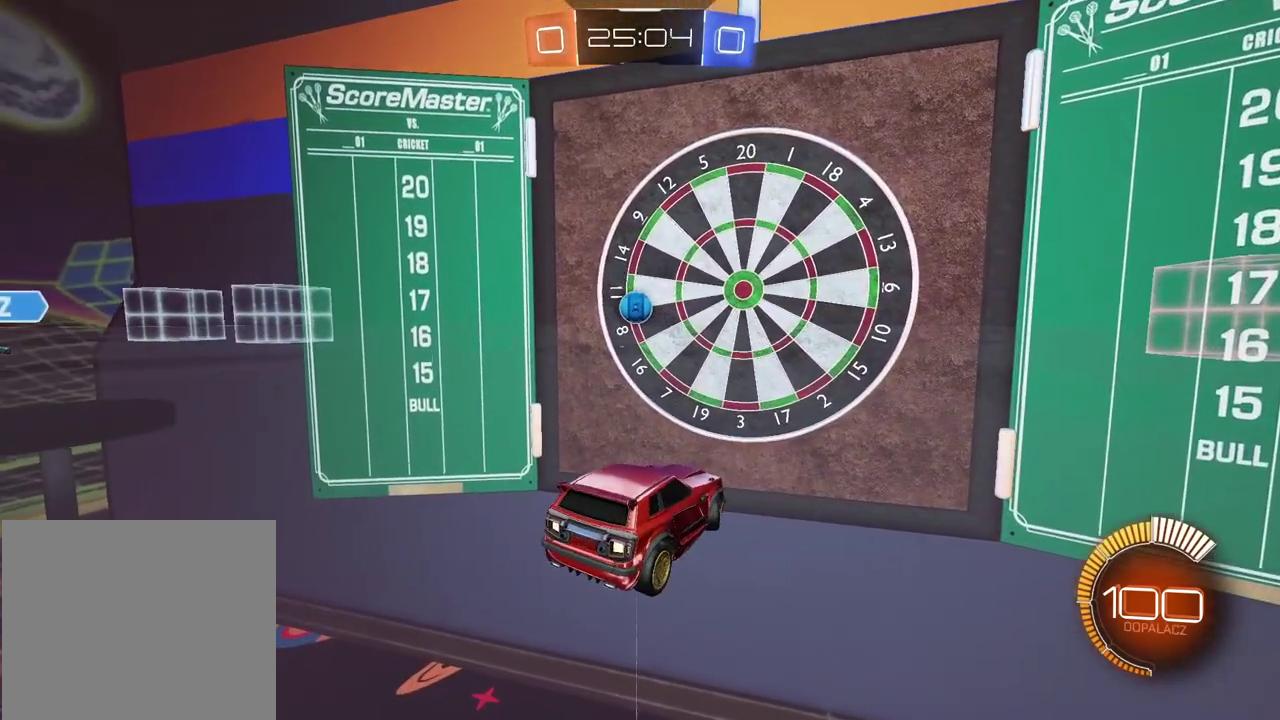
{"buttons": ["L2"], "left_stick": "center", "right_stick": "center", "events": [[417, "left_stick", "center"]]}
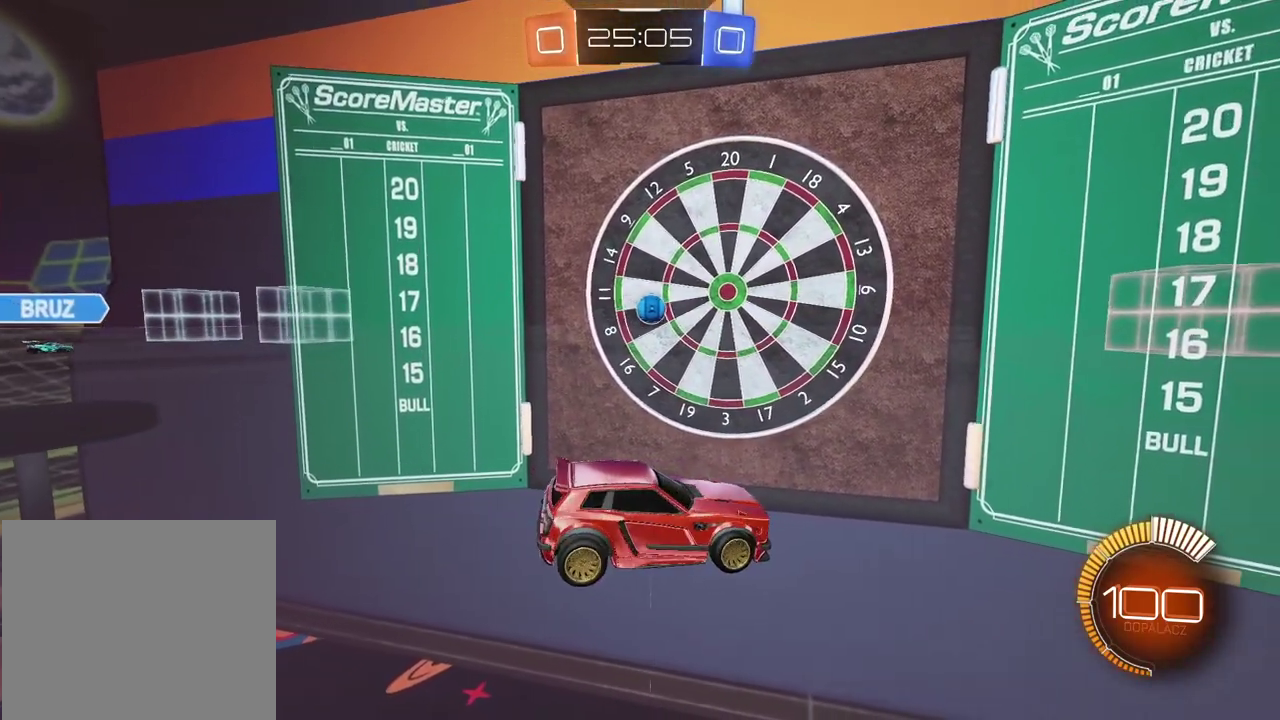
{"buttons": ["L2"], "left_stick": "center", "right_stick": "center", "events": [[33, "left_stick", "up-right"], [350, "left_stick", "center"]]}
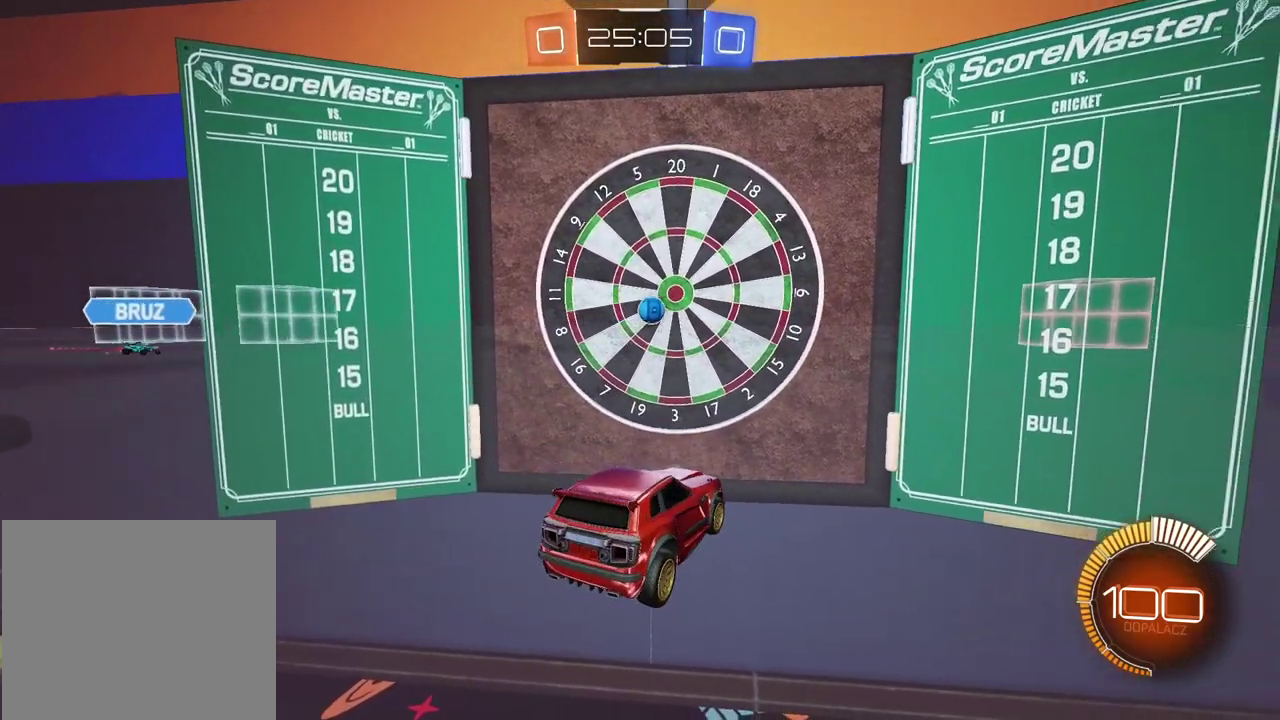
{"buttons": ["CIRCLE", "R2"], "left_stick": "center", "right_stick": "center", "events": [[67, "left_stick", "up-right"], [283, "left_stick", "center"], [333, "L2", "up"], [333, "R2", "down"], [417, "CIRCLE", "down"]]}
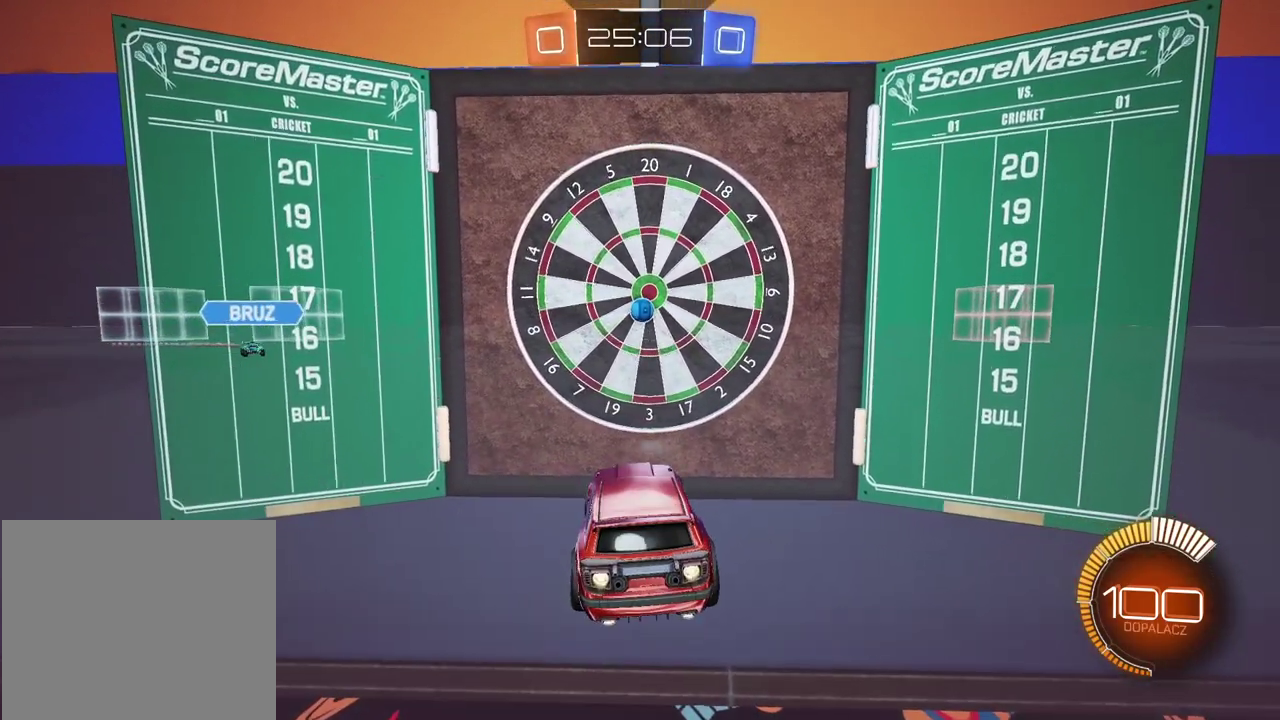
{"buttons": ["CIRCLE", "R2"], "left_stick": "up-right", "right_stick": "center", "events": [[83, "left_stick", "left"], [300, "left_stick", "center"], [450, "left_stick", "up-right"]]}
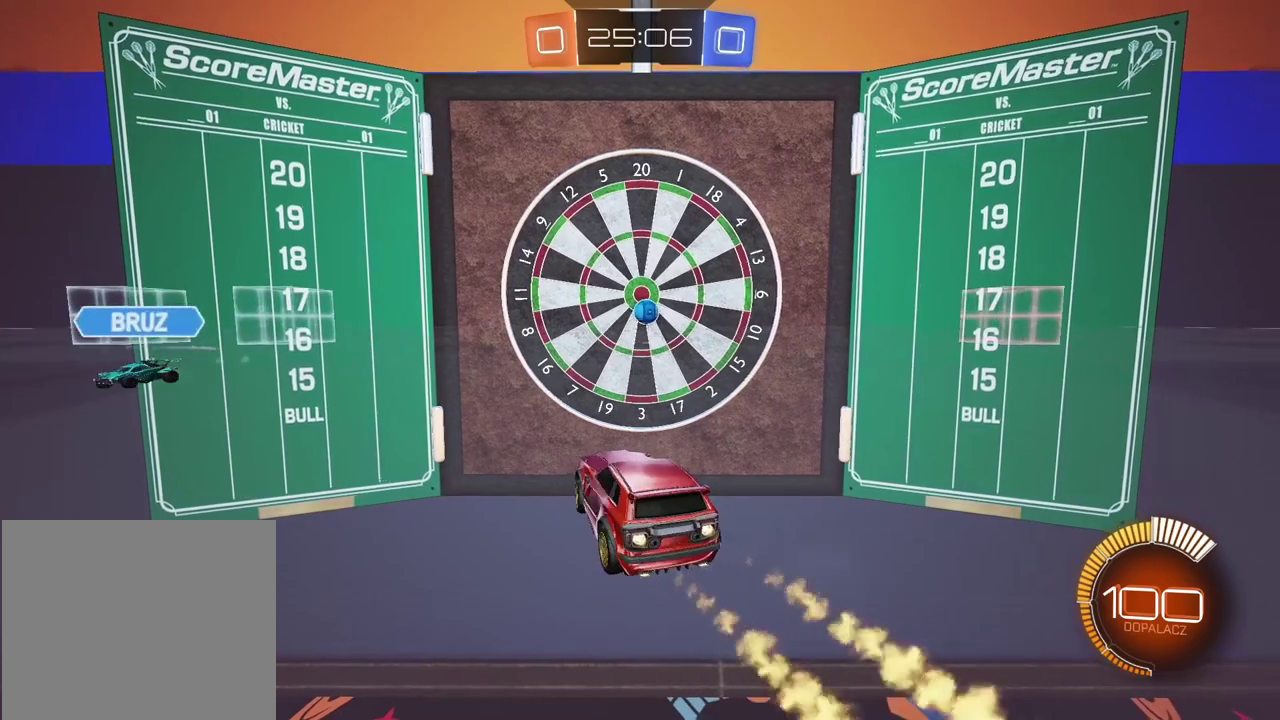
{"buttons": ["L2"], "left_stick": "center", "right_stick": "center", "events": [[83, "left_stick", "center"], [183, "CIRCLE", "up"], [267, "L2", "down"], [267, "R2", "up"]]}
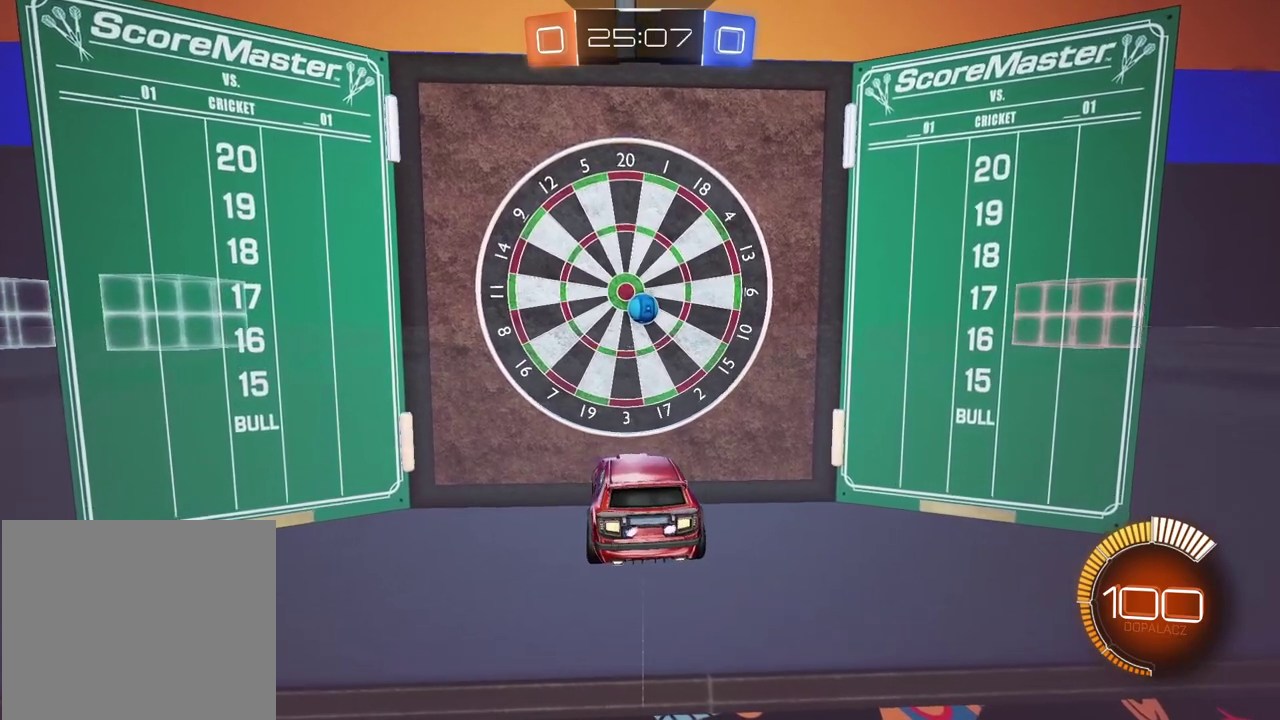
{"buttons": ["L2"], "left_stick": "center", "right_stick": "center", "events": [[117, "left_stick", "left"], [200, "left_stick", "center"]]}
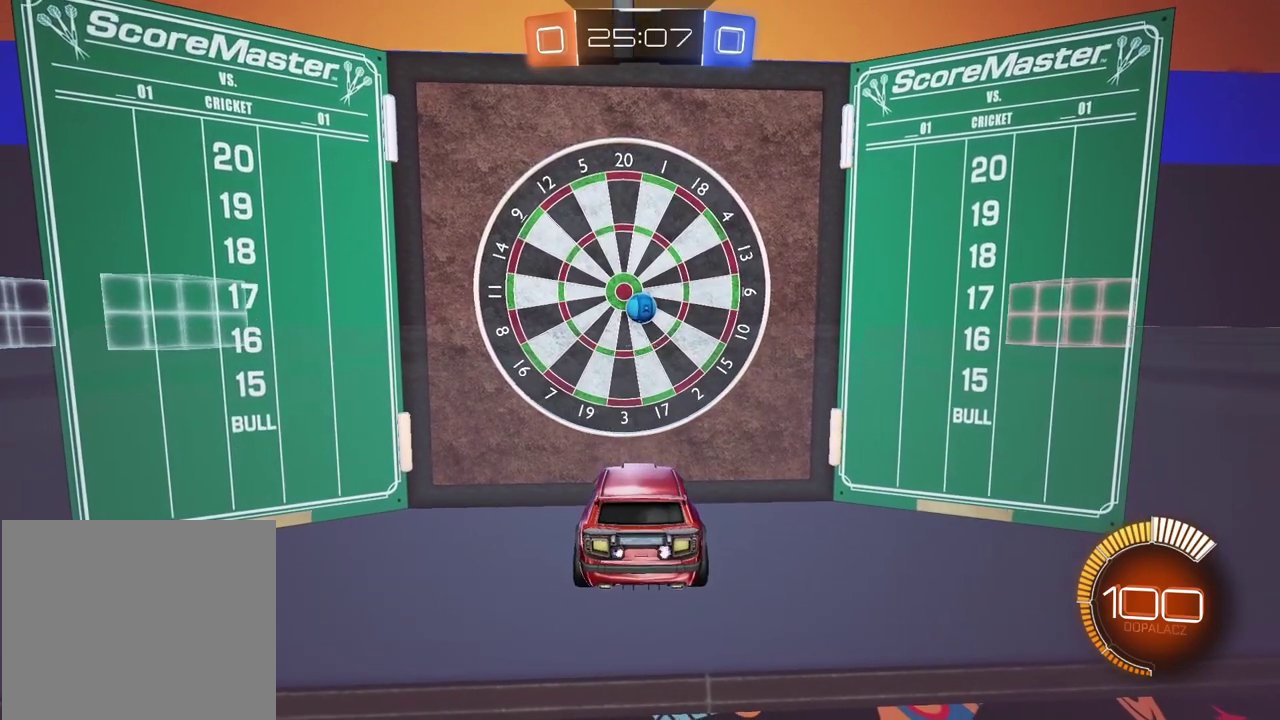
{"buttons": ["R2"], "left_stick": "center", "right_stick": "center", "events": [[267, "L2", "up"], [317, "R2", "down"]]}
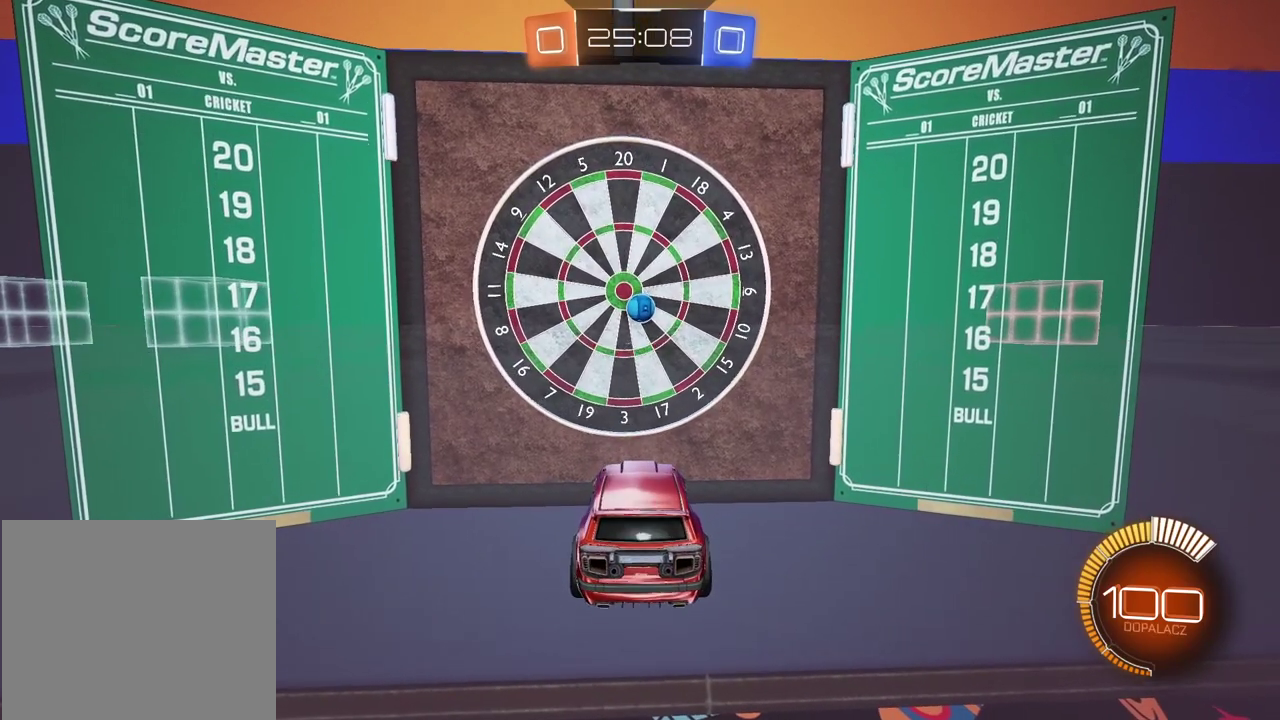
{"buttons": [], "left_stick": "center", "right_stick": "center", "events": [[400, "R2", "up"]]}
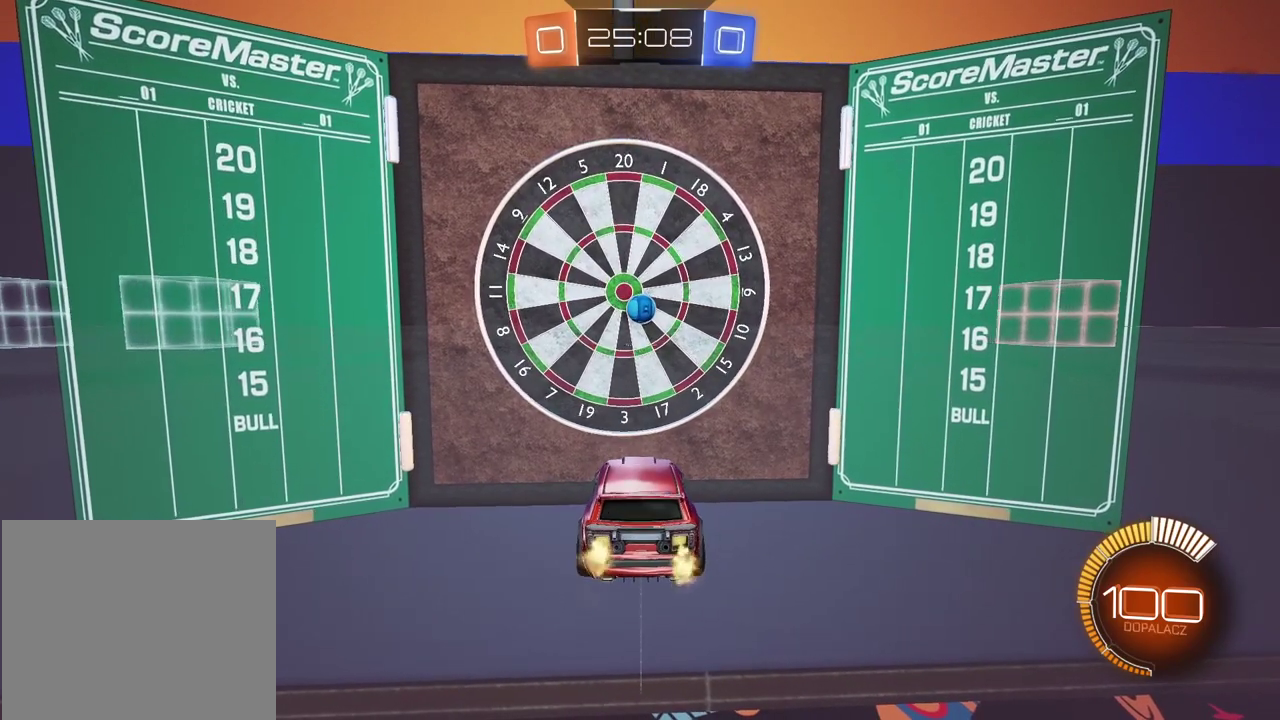
{"buttons": [], "left_stick": "center", "right_stick": "center", "events": []}
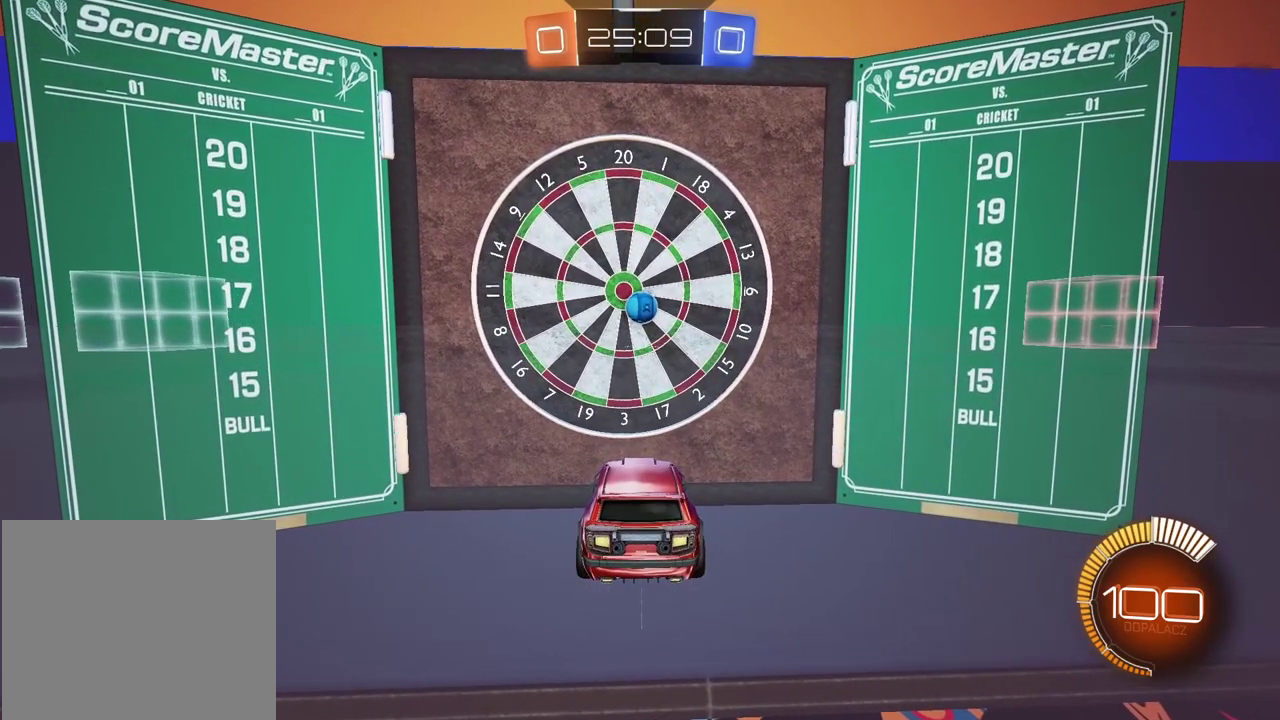
{"buttons": [], "left_stick": "center", "right_stick": "center", "events": [[50, "L2", "down"], [417, "L2", "up"]]}
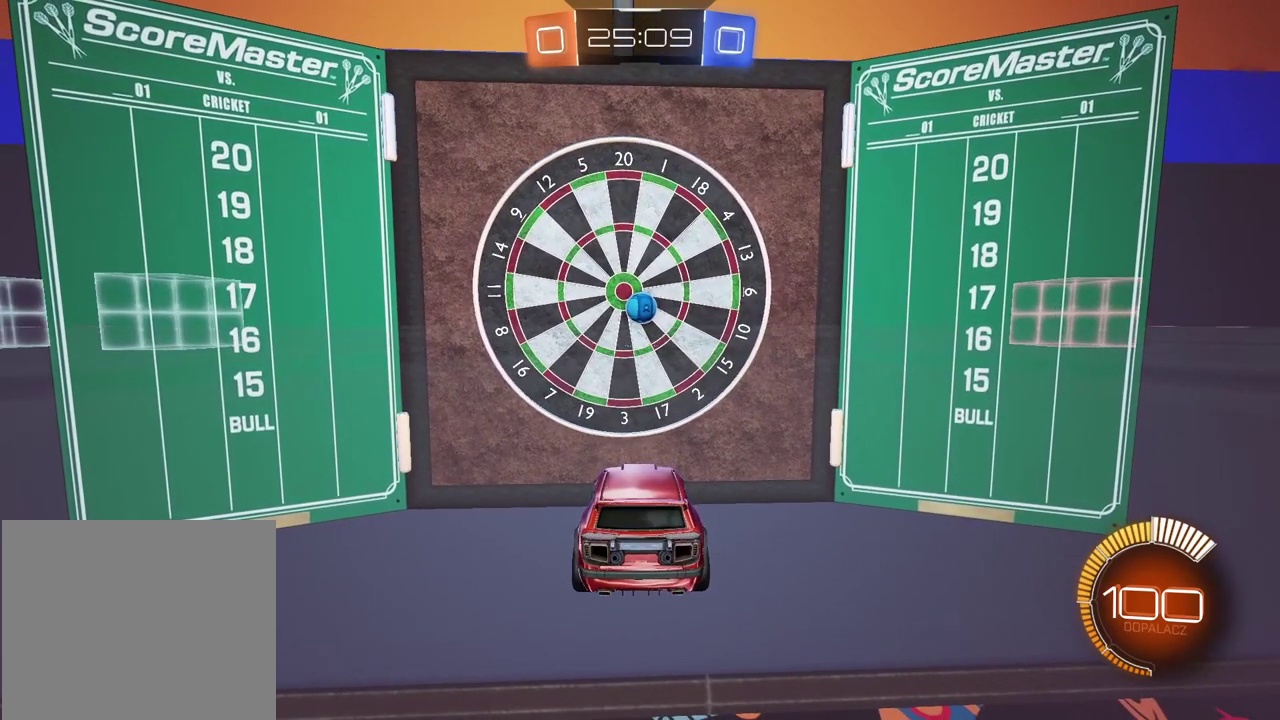
{"buttons": [], "left_stick": "center", "right_stick": "right", "events": [[150, "right_stick", "right"]]}
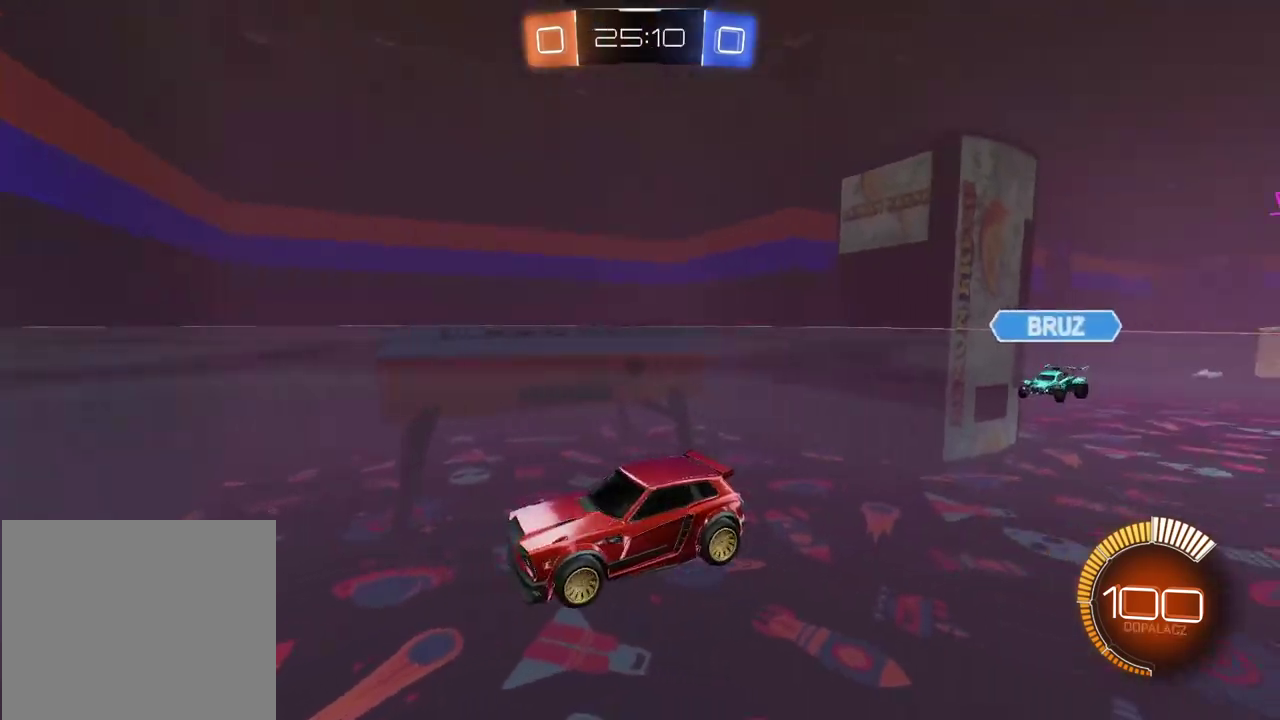
{"buttons": [], "left_stick": "center", "right_stick": "right", "events": []}
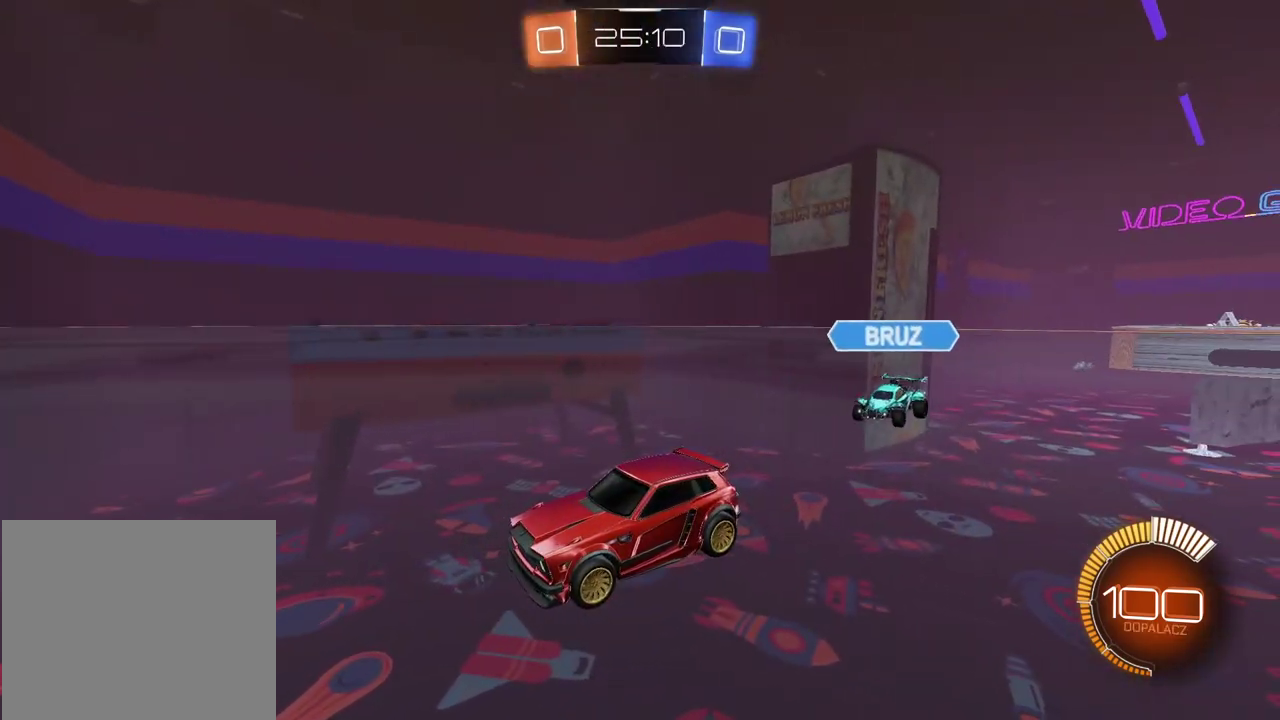
{"buttons": [], "left_stick": "down", "right_stick": "center", "events": [[150, "right_stick", "center"], [333, "CROSS", "down"], [367, "left_stick", "down"], [433, "CROSS", "up"]]}
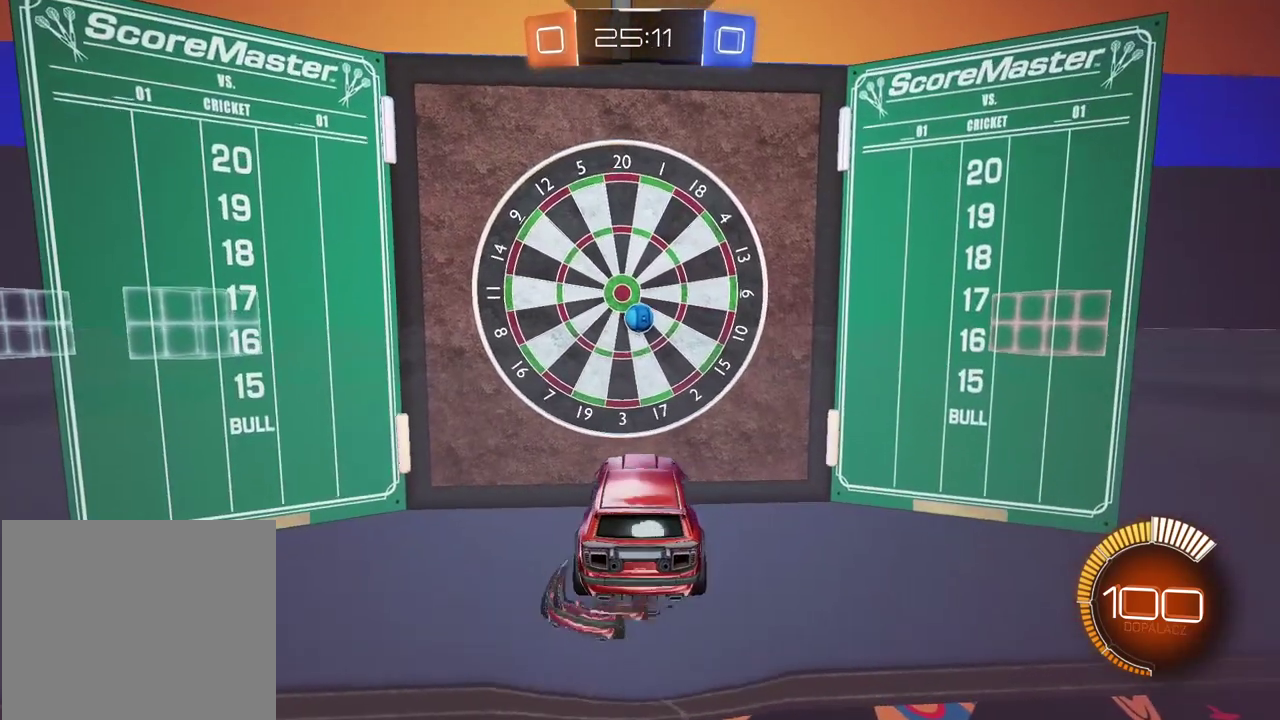
{"buttons": ["L2"], "left_stick": "up-left", "right_stick": "center", "events": [[17, "CROSS", "down"], [333, "left_stick", "up-left"], [350, "CROSS", "up"], [483, "L2", "down"]]}
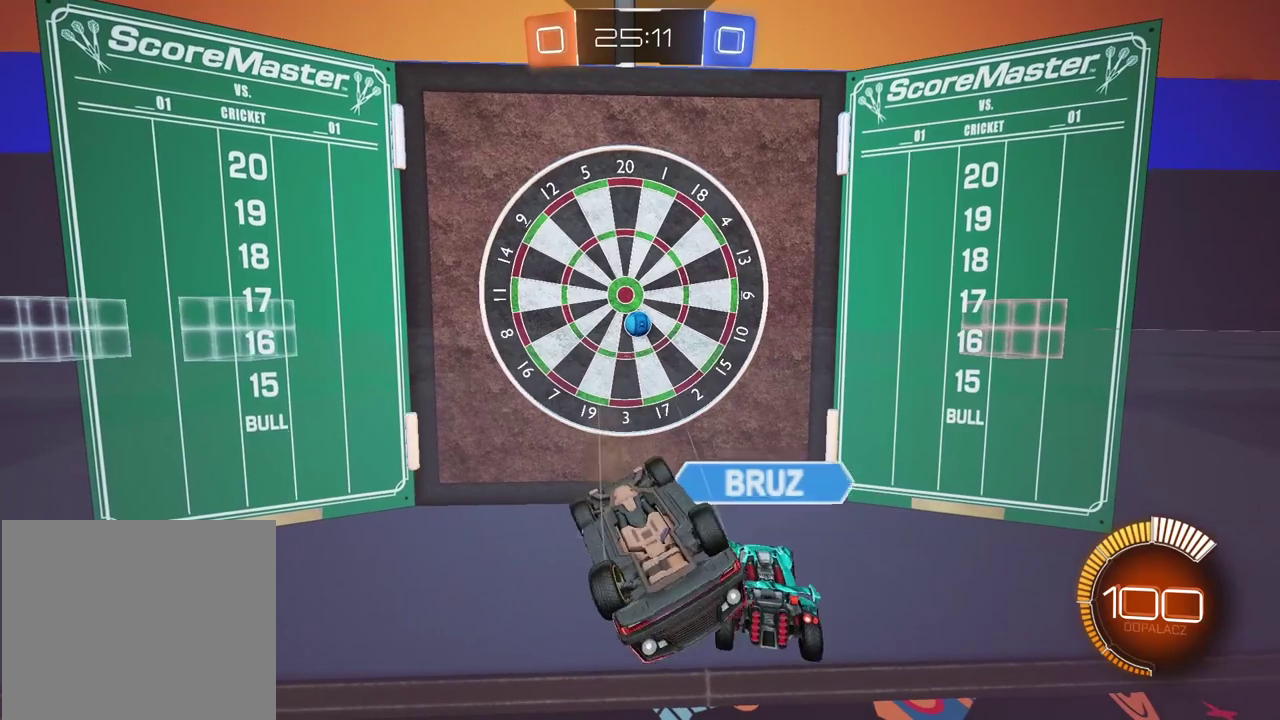
{"buttons": [], "left_stick": "center", "right_stick": "center", "events": [[17, "left_stick", "up"], [450, "left_stick", "center"], [467, "L2", "up"]]}
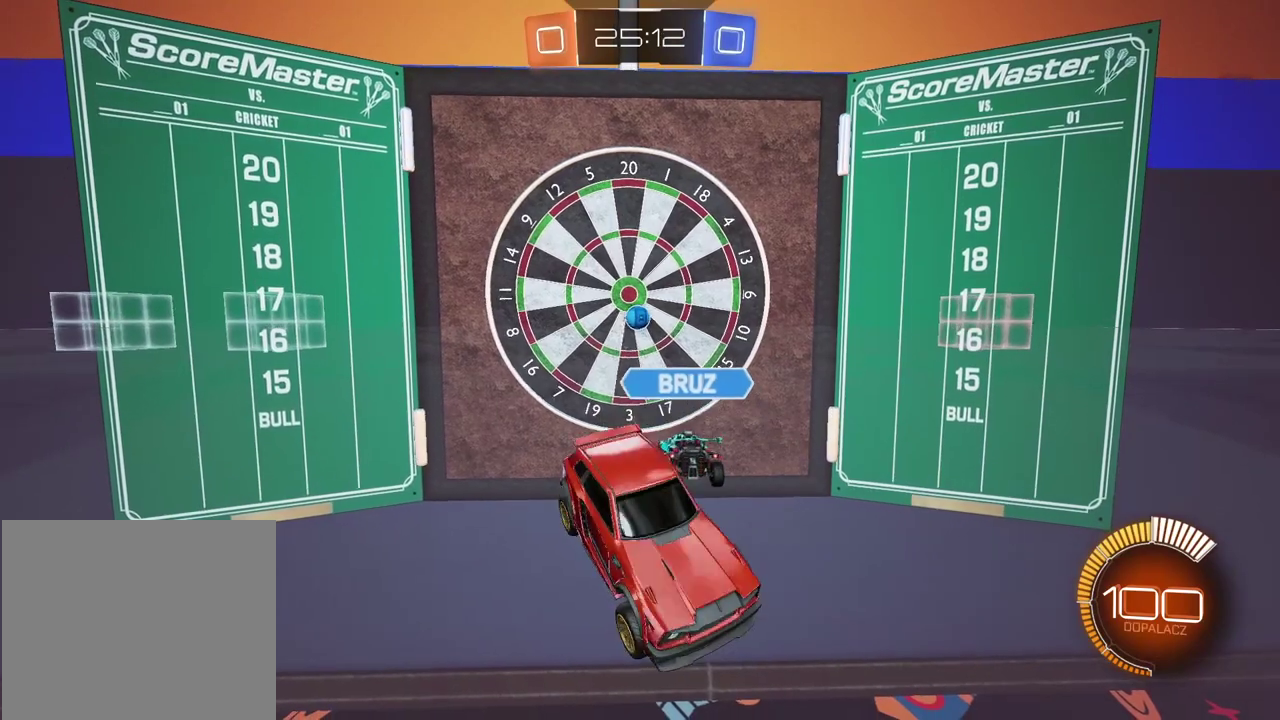
{"buttons": ["CROSS"], "left_stick": "down", "right_stick": "center", "events": [[450, "CROSS", "down"], [500, "left_stick", "down"]]}
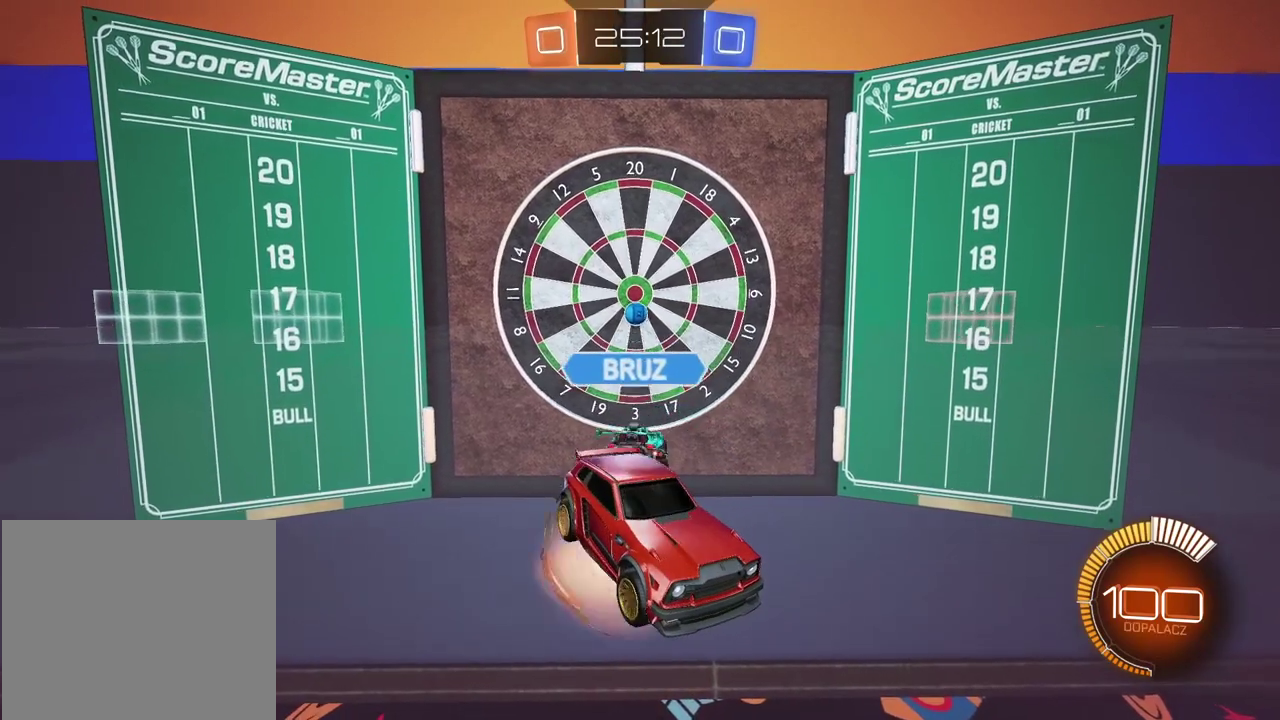
{"buttons": ["L2"], "left_stick": "up-left", "right_stick": "center", "events": [[17, "CROSS", "up"], [100, "CROSS", "down"], [267, "CROSS", "up"], [350, "L2", "down"], [400, "left_stick", "up-left"]]}
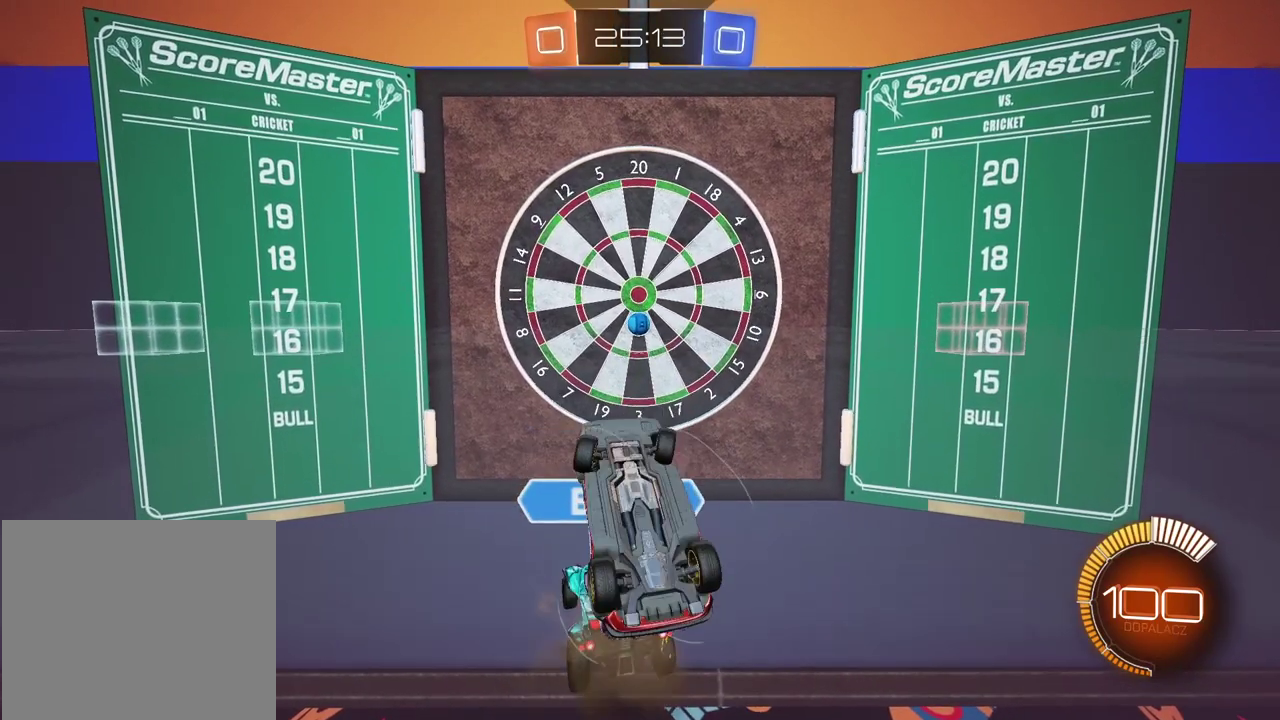
{"buttons": [], "left_stick": "center", "right_stick": "center", "events": [[33, "left_stick", "up"], [467, "left_stick", "center"], [500, "L2", "up"]]}
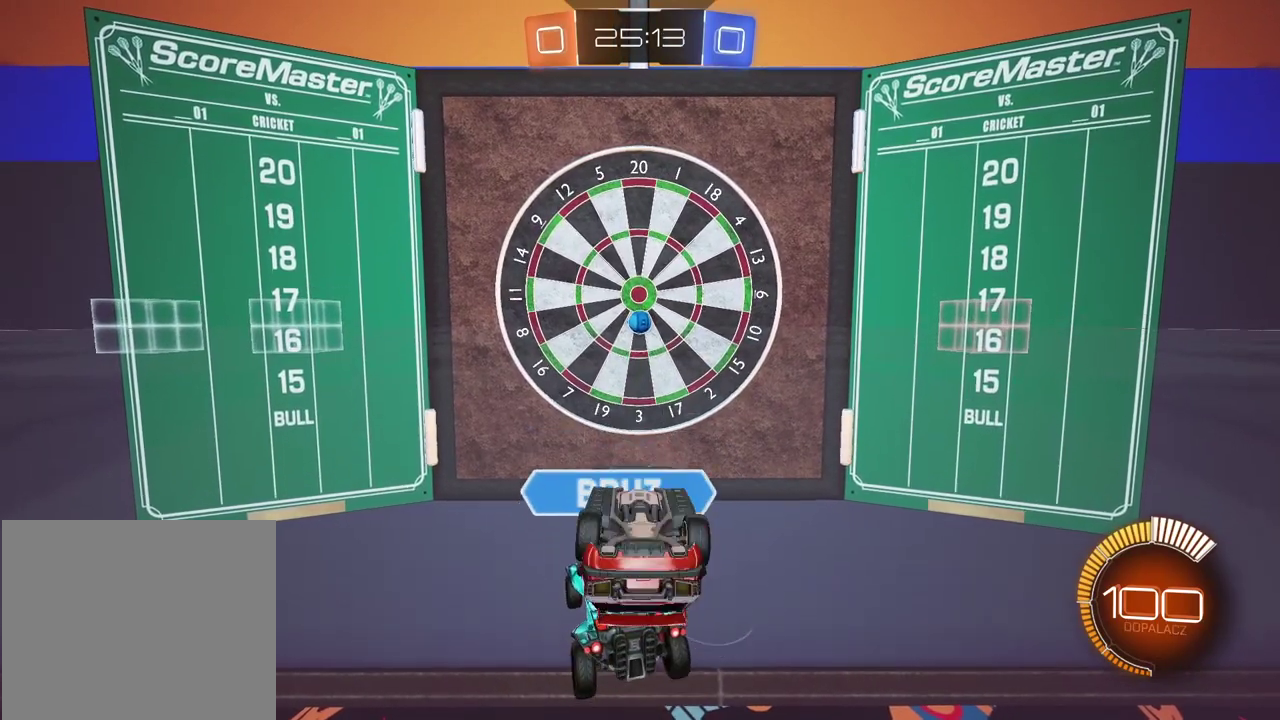
{"buttons": [], "left_stick": "center", "right_stick": "right", "events": [[250, "right_stick", "right"]]}
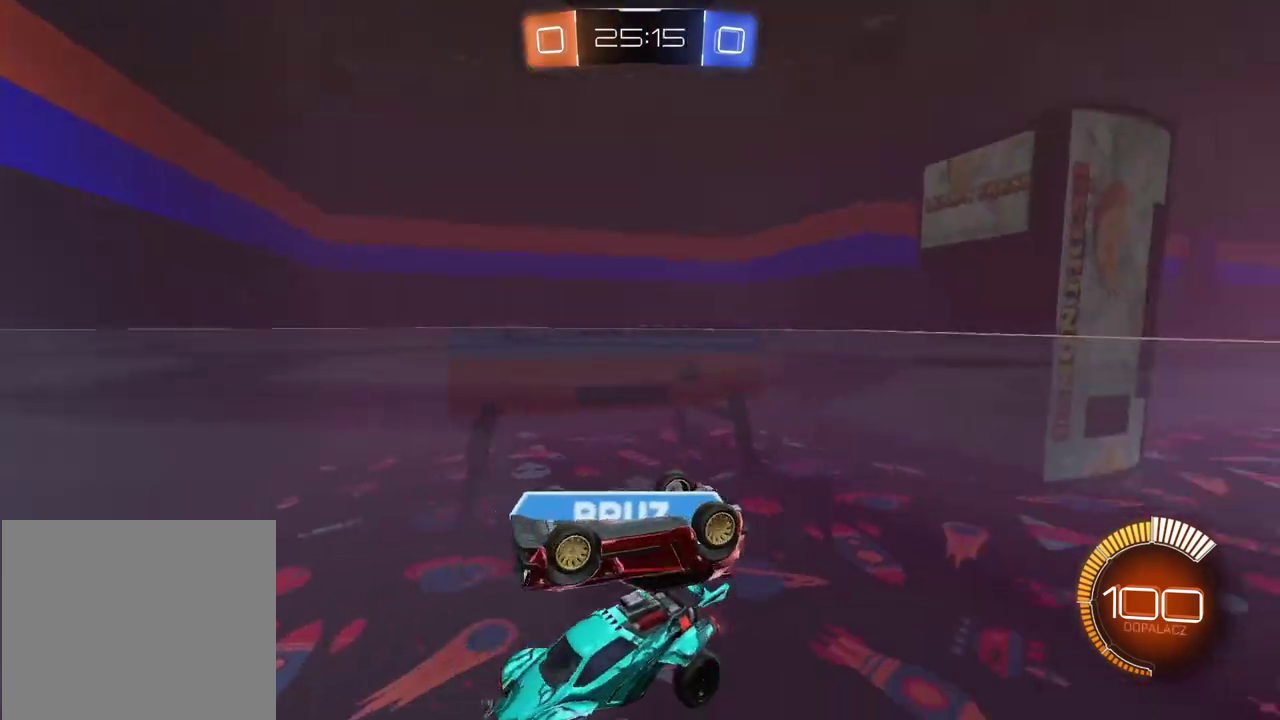
{"buttons": [], "left_stick": "center", "right_stick": "center", "events": [[200, "right_stick", "center"]]}
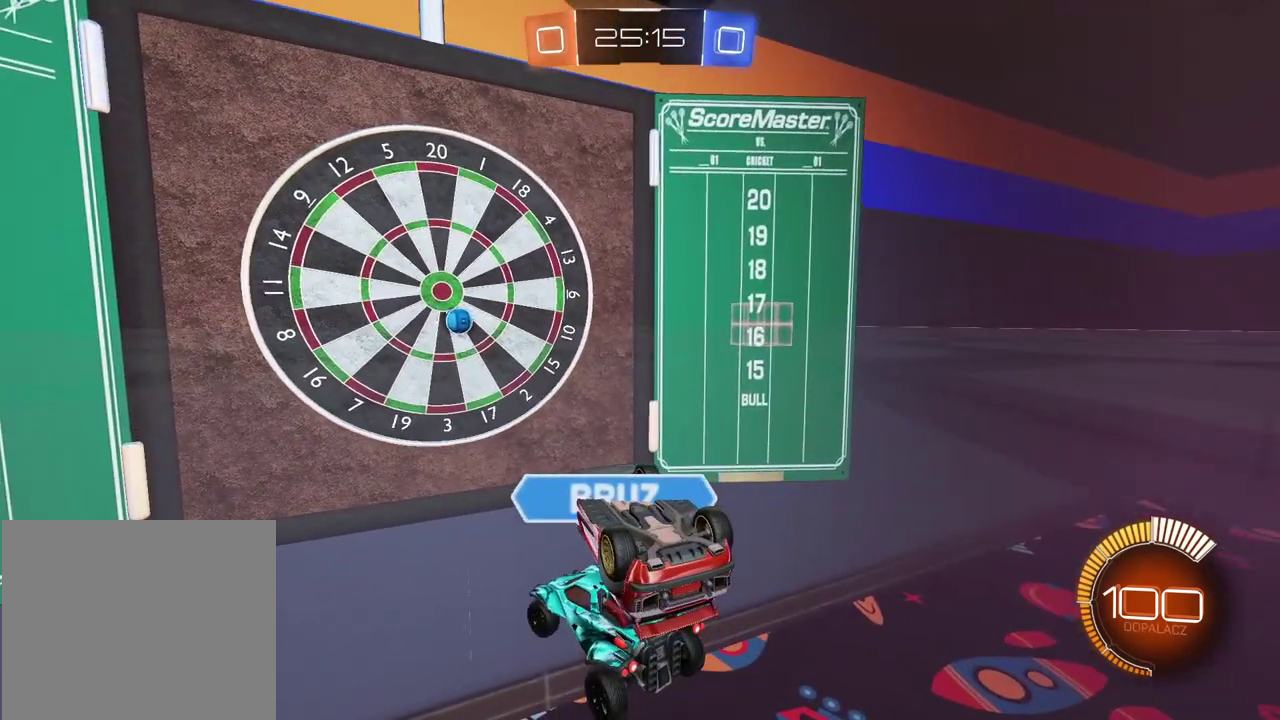
{"buttons": [], "left_stick": "center", "right_stick": "center", "events": []}
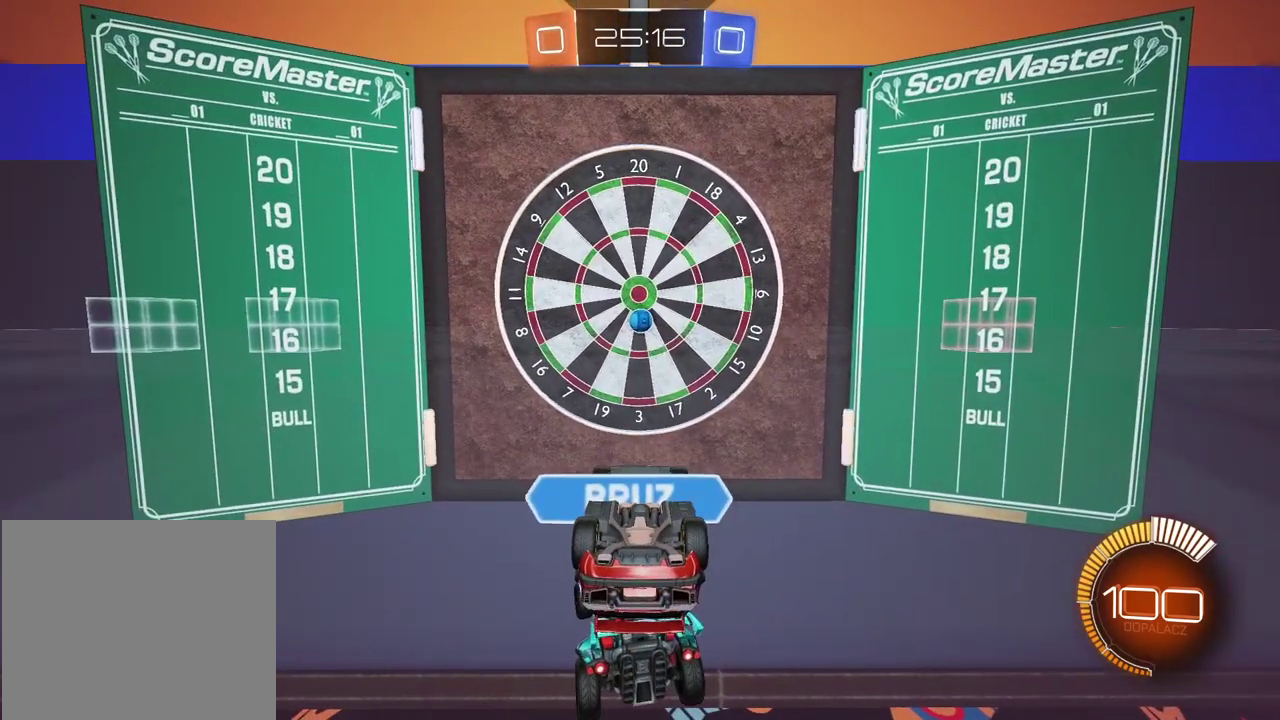
{"buttons": [], "left_stick": "center", "right_stick": "center", "events": []}
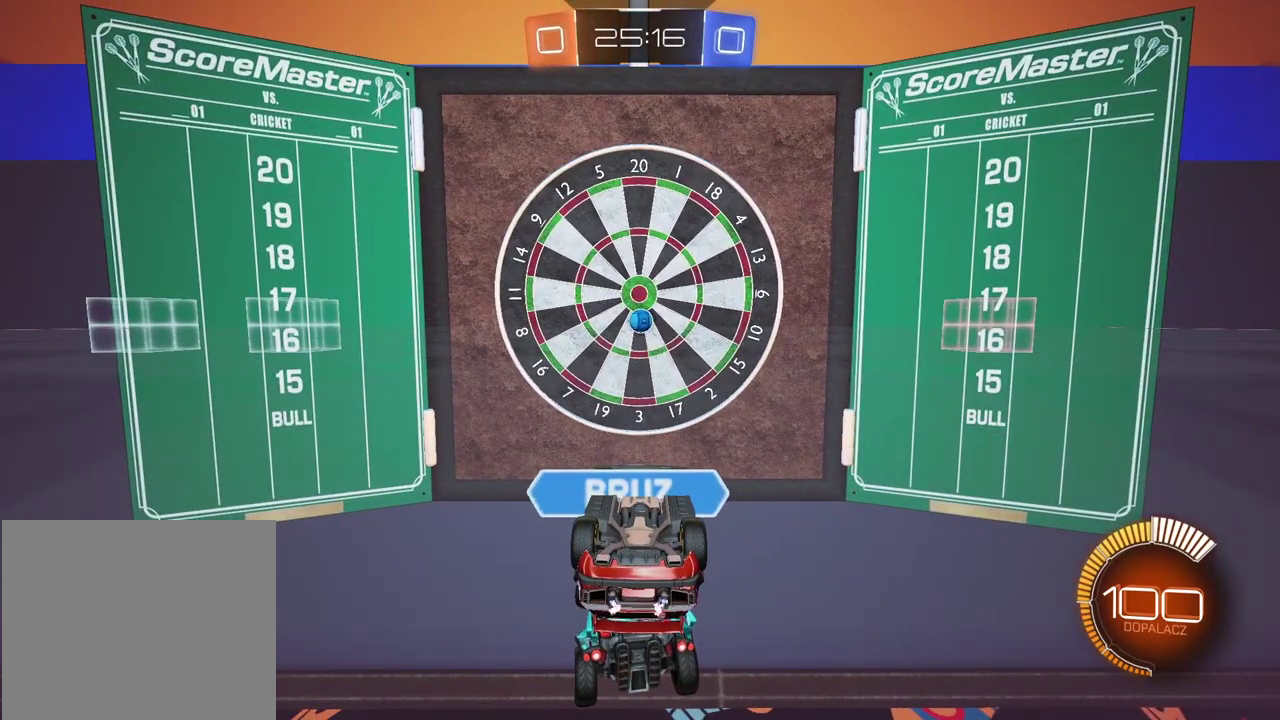
{"buttons": [], "left_stick": "center", "right_stick": "center", "events": []}
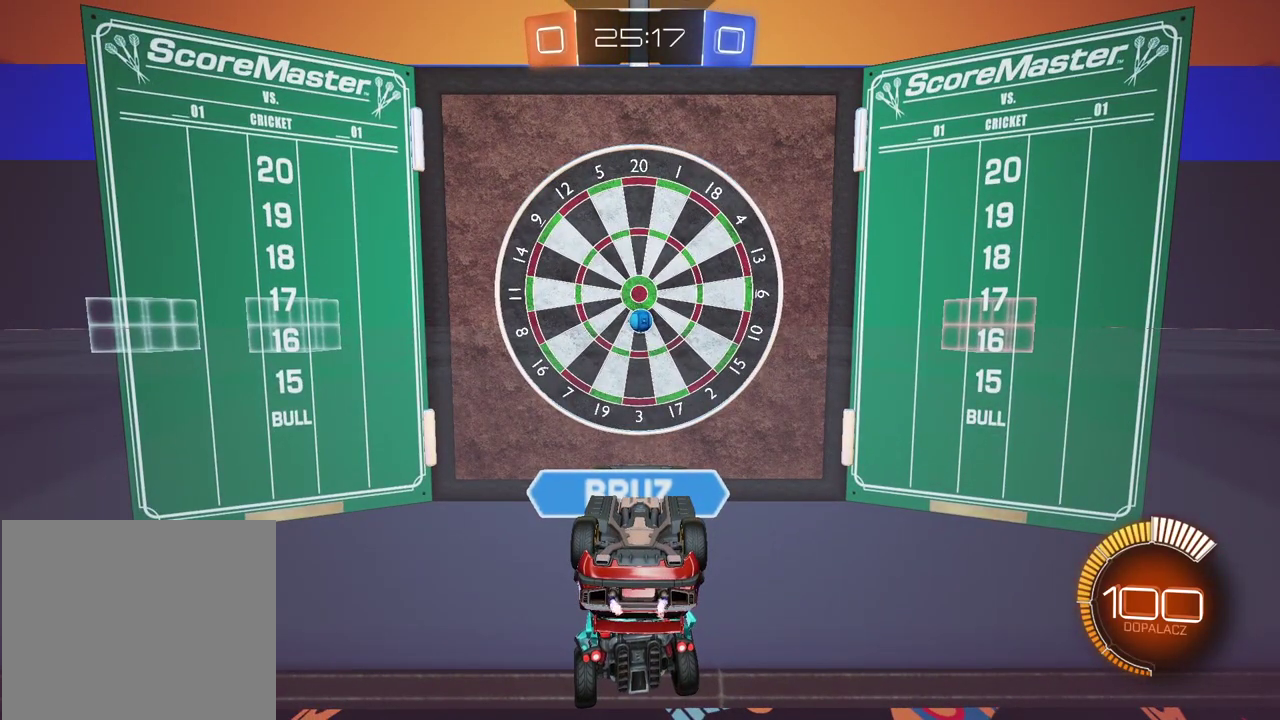
{"buttons": [], "left_stick": "center", "right_stick": "left", "events": [[450, "right_stick", "left"]]}
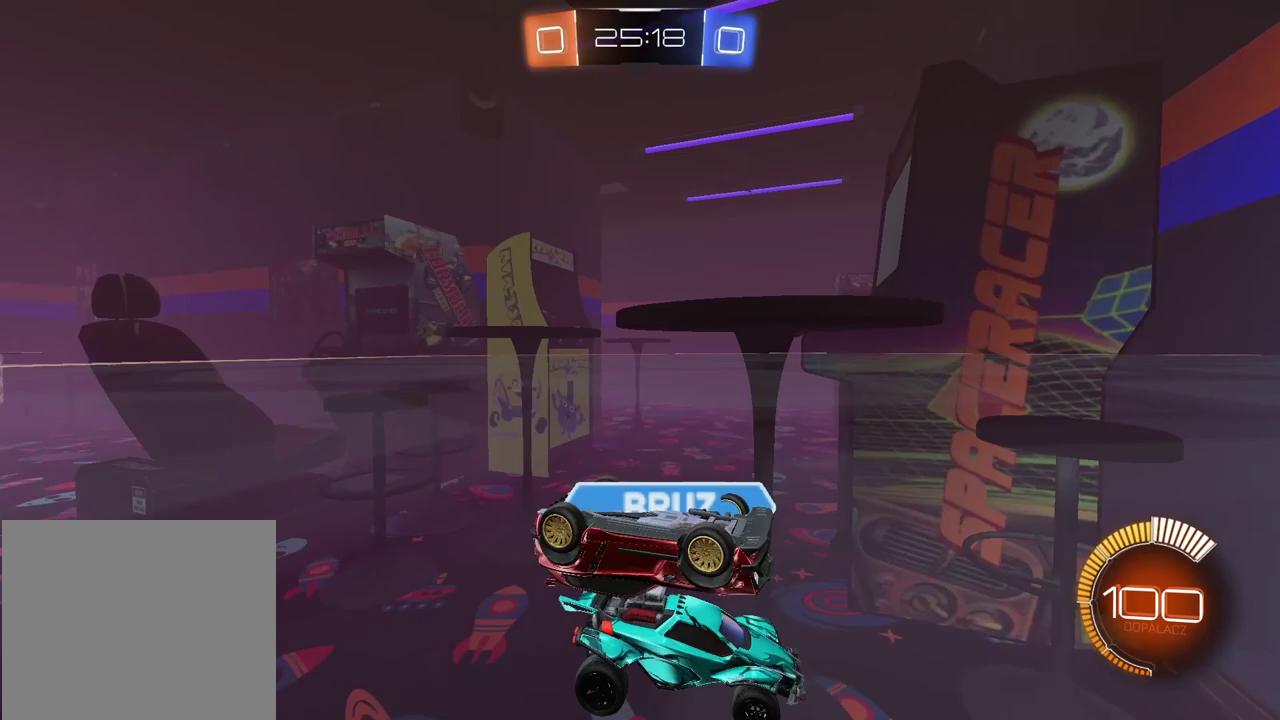
{"buttons": [], "left_stick": "center", "right_stick": "left", "events": []}
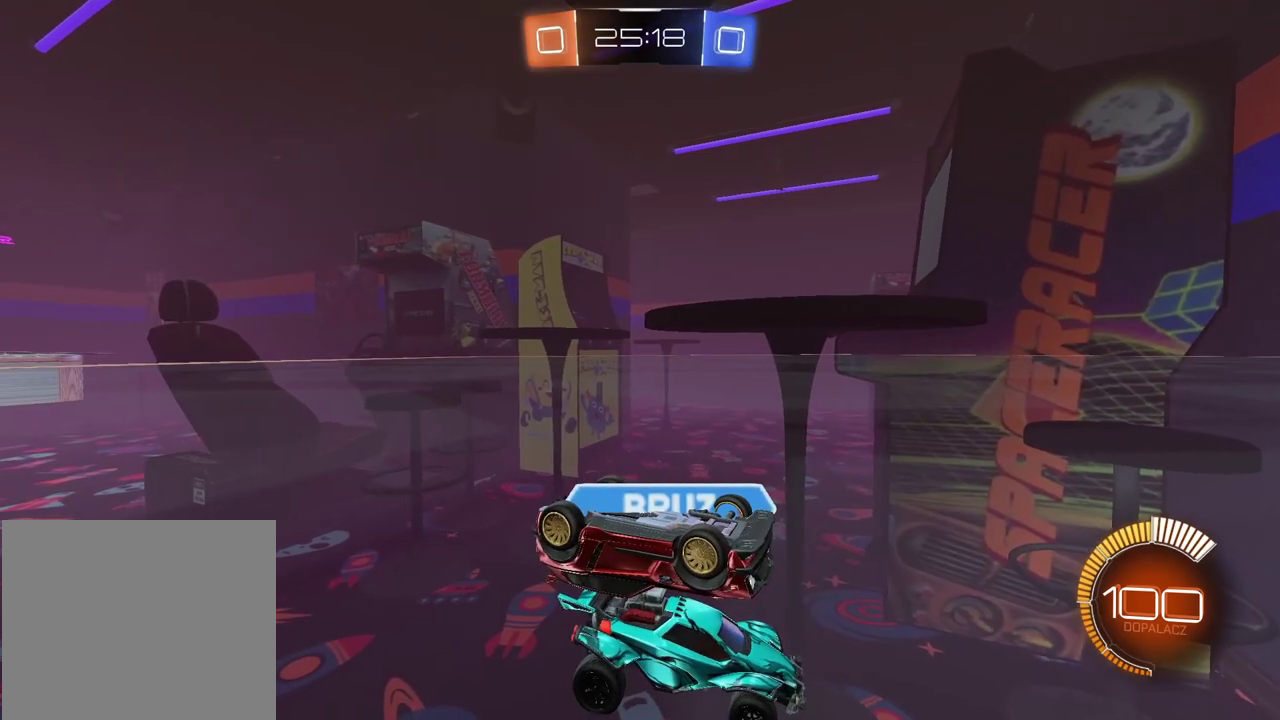
{"buttons": [], "left_stick": "center", "right_stick": "left", "events": []}